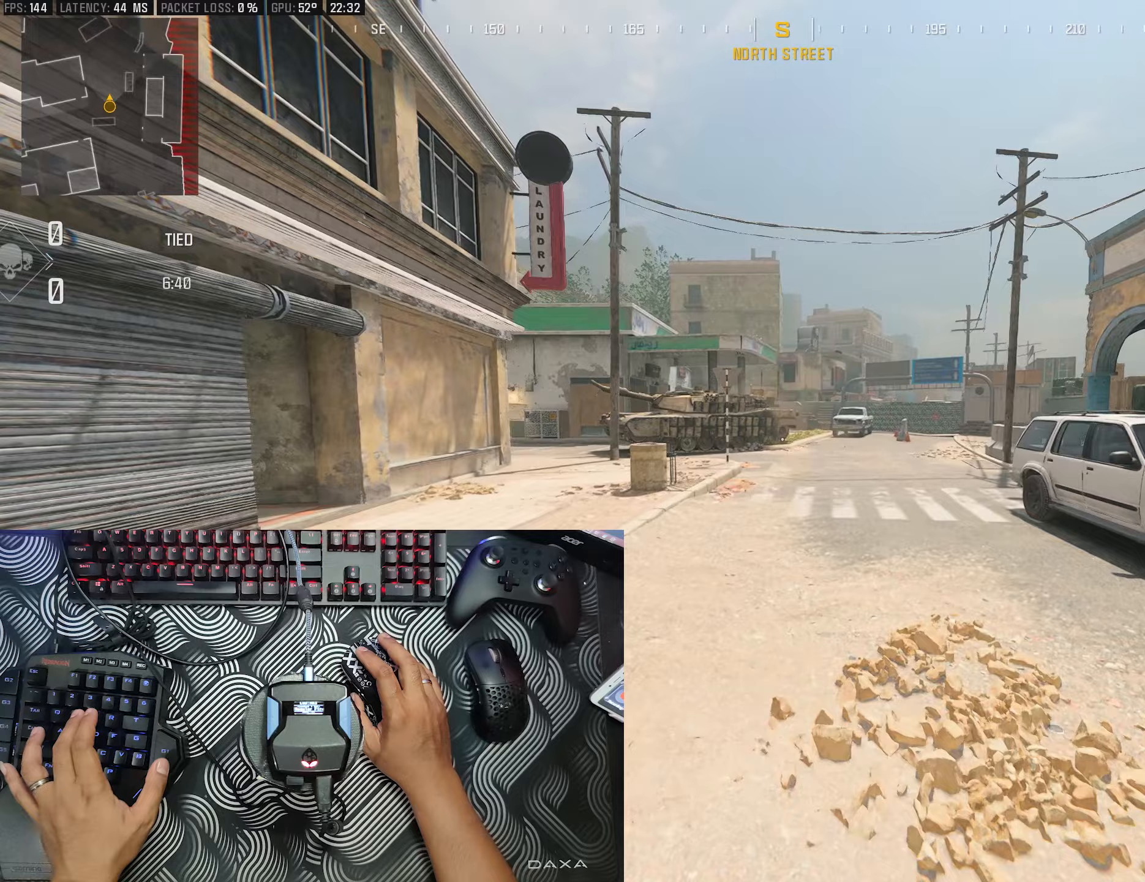
Gameplay with a controller (Xbox layout); each line is a JSON object with the inputs held at the frame after it. "events" lists button and stick changes between this image and that frame as [ms after this image, input, new state], when the widget could be followed in between.
{"buttons": [], "left_stick": "up", "right_stick": "center", "events": []}
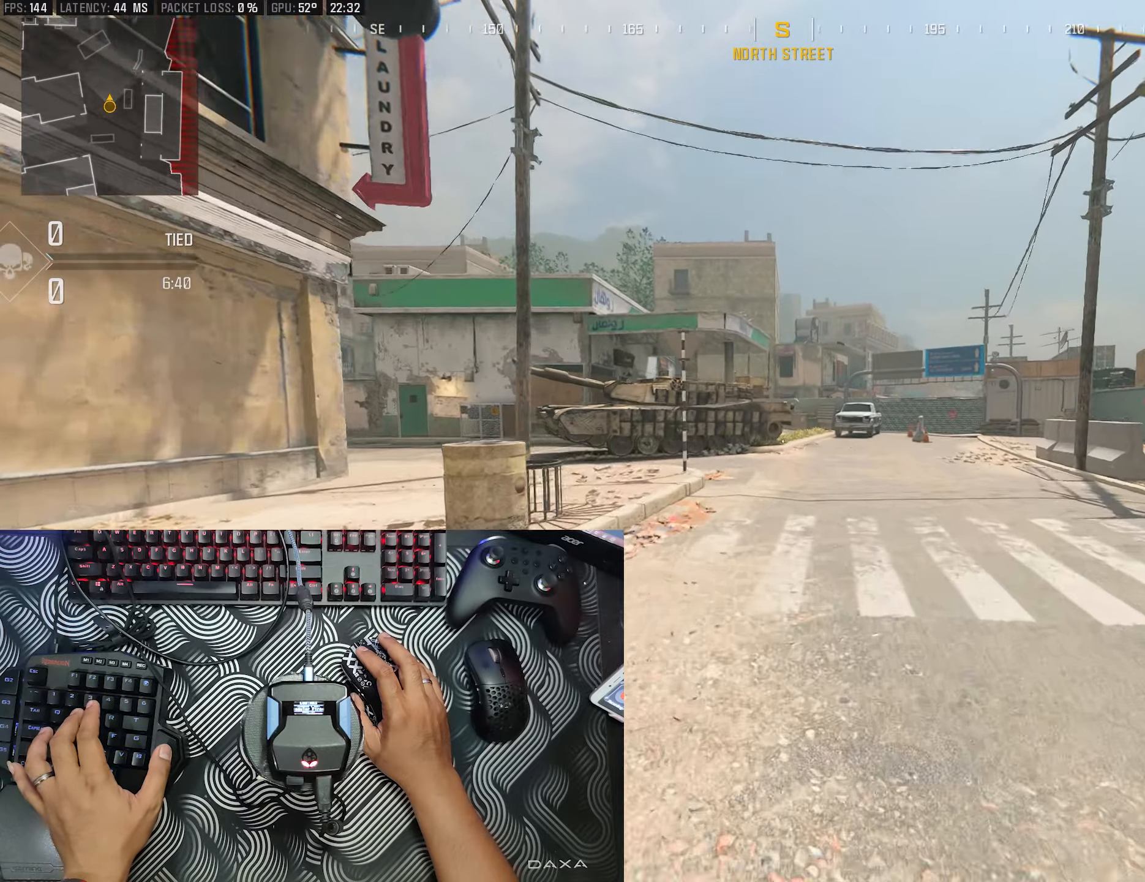
{"buttons": [], "left_stick": "up", "right_stick": "center", "events": [[317, "B", "down"], [417, "B", "up"]]}
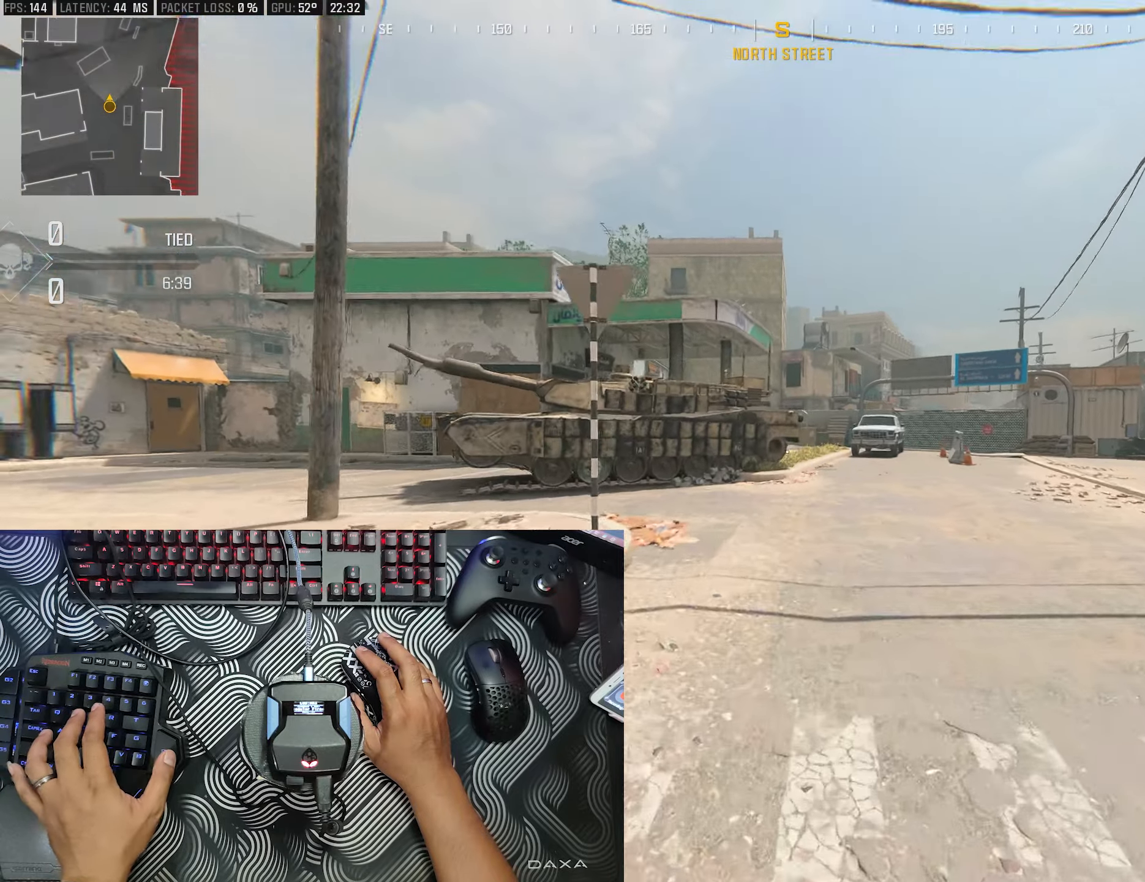
{"buttons": [], "left_stick": "center", "right_stick": "center", "events": [[183, "B", "down"], [233, "B", "up"], [283, "left_stick", "center"]]}
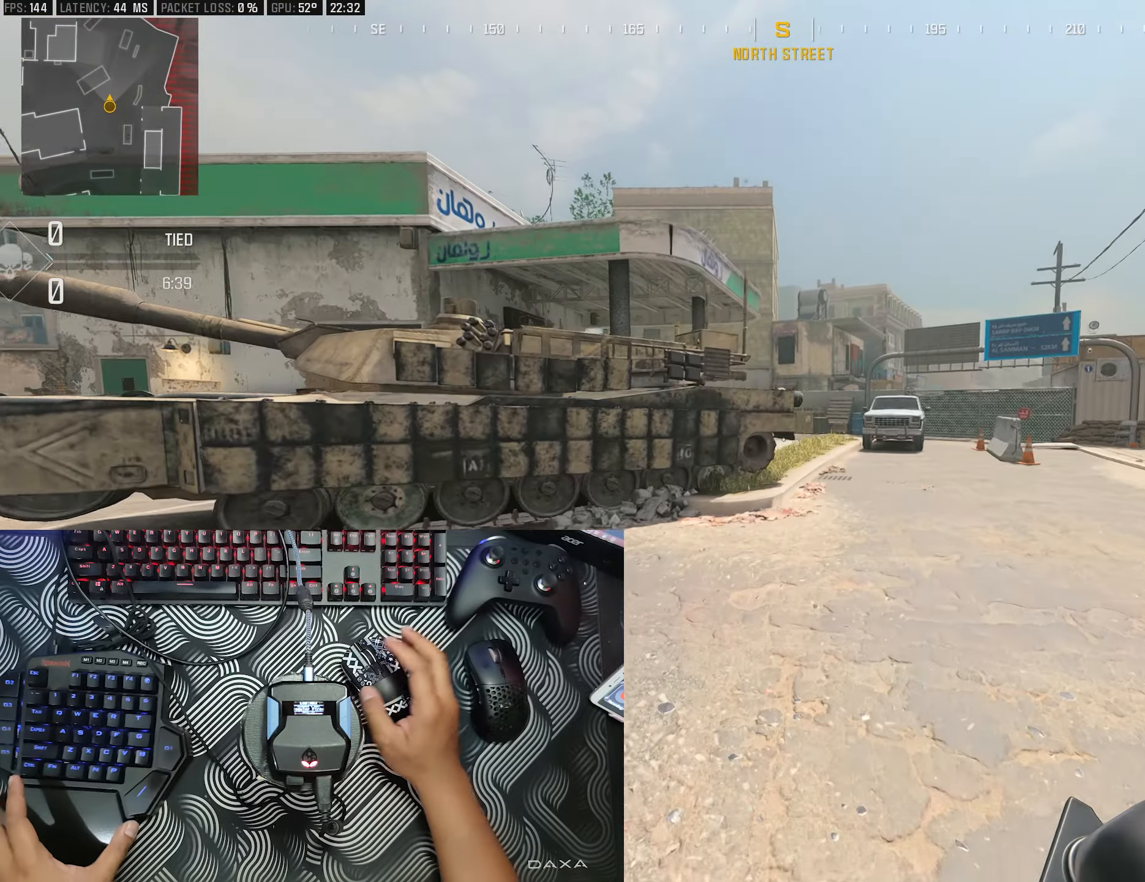
{"buttons": [], "left_stick": "center", "right_stick": "center", "events": []}
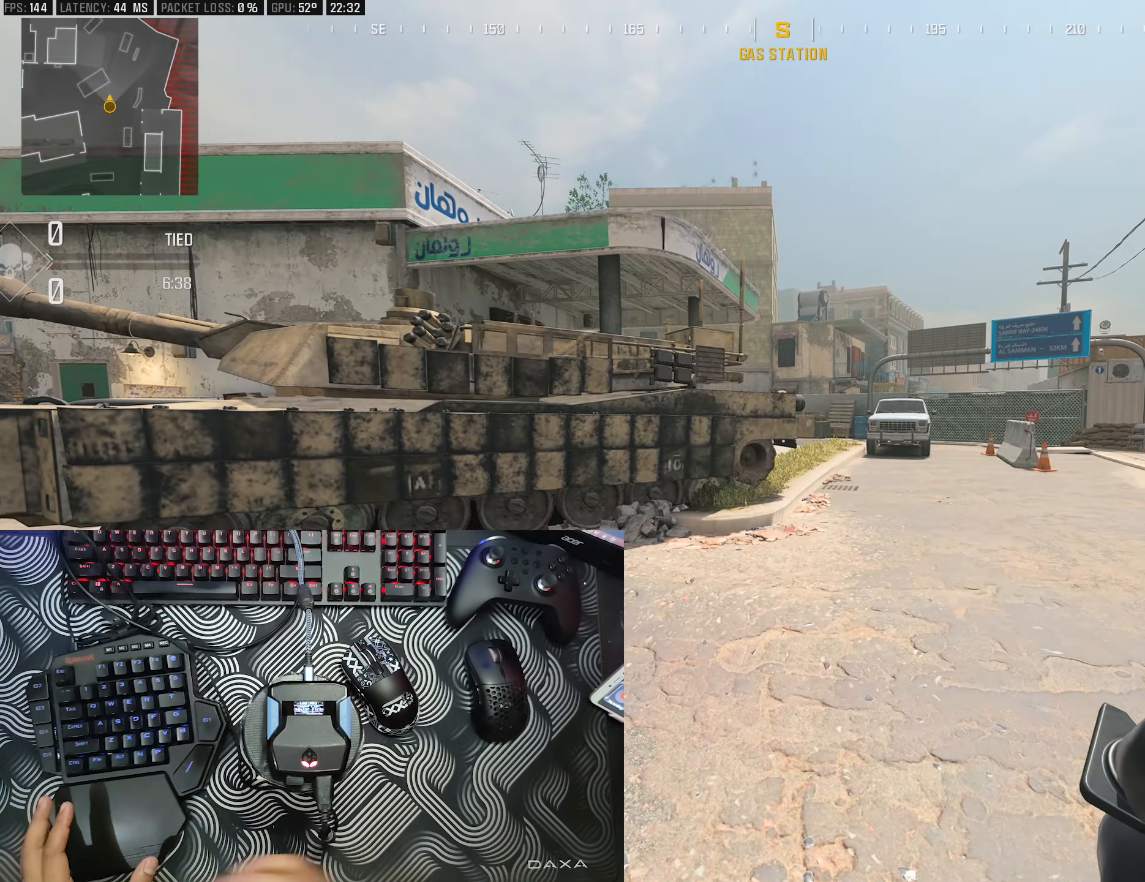
{"buttons": [], "left_stick": "center", "right_stick": "center", "events": []}
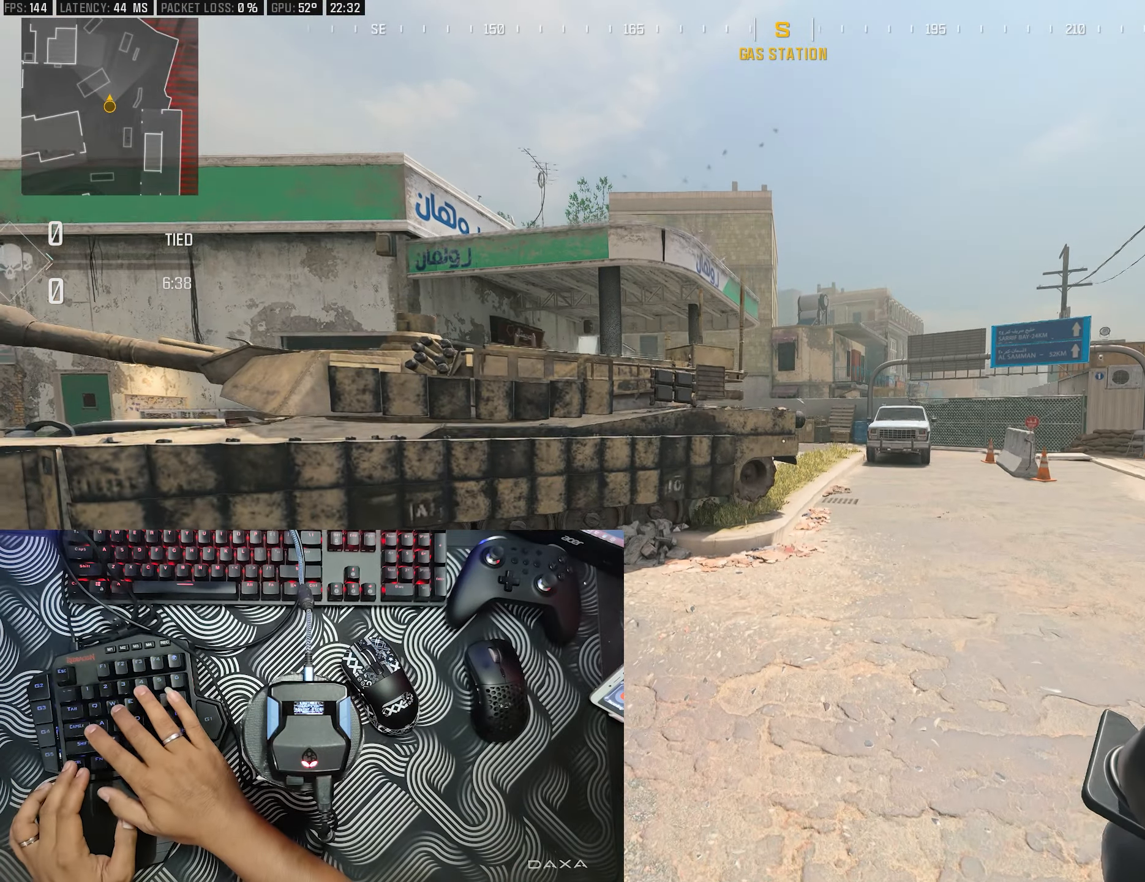
{"buttons": [], "left_stick": "up", "right_stick": "center", "events": [[350, "left_stick", "up"]]}
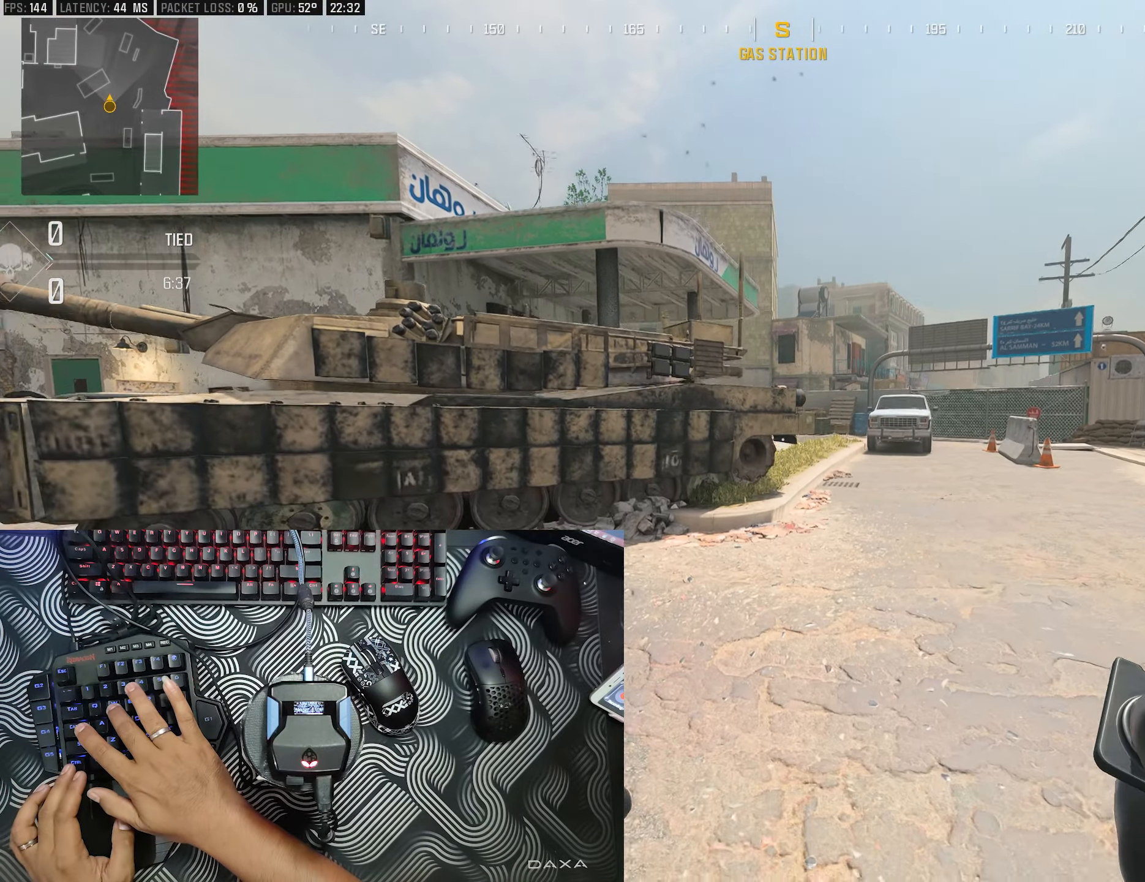
{"buttons": [], "left_stick": "up", "right_stick": "center", "events": []}
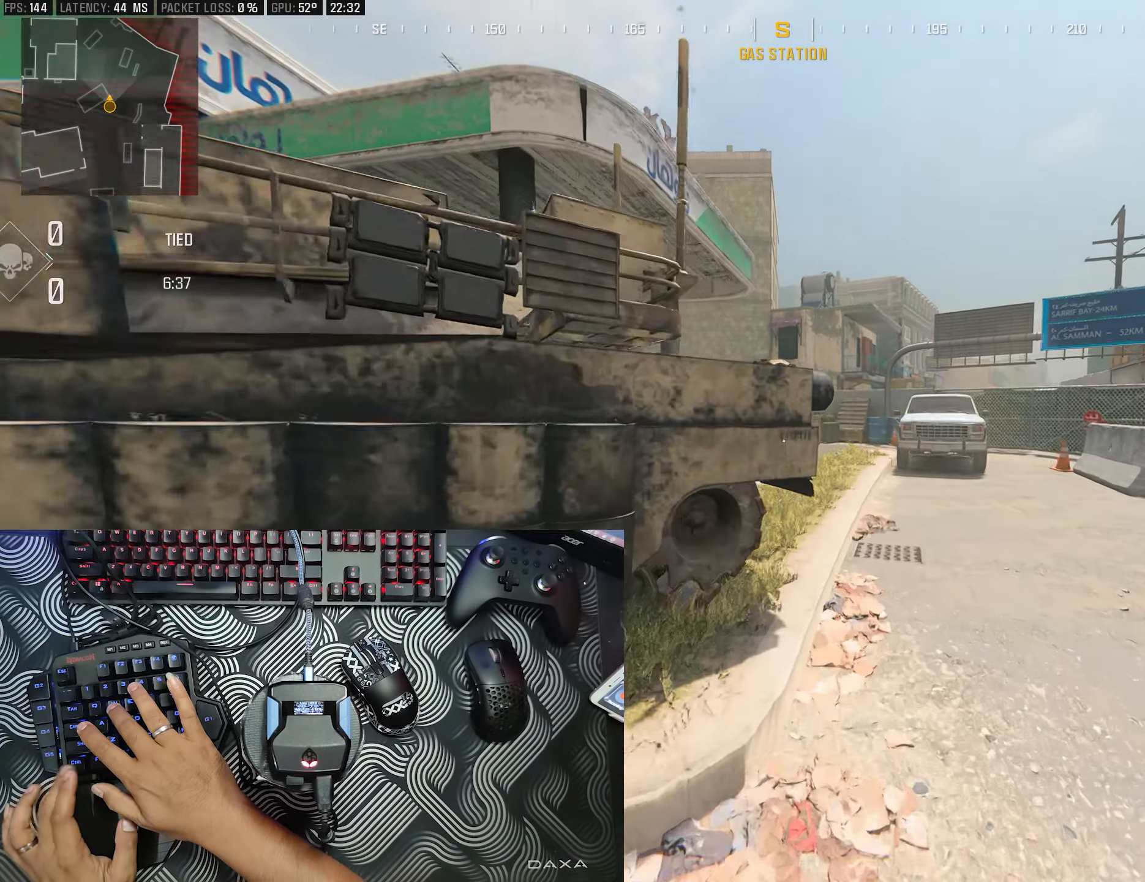
{"buttons": [], "left_stick": "up", "right_stick": "center", "events": [[33, "B", "down"], [133, "B", "up"], [367, "B", "down"], [400, "A", "down"], [400, "B", "up"], [450, "A", "up"]]}
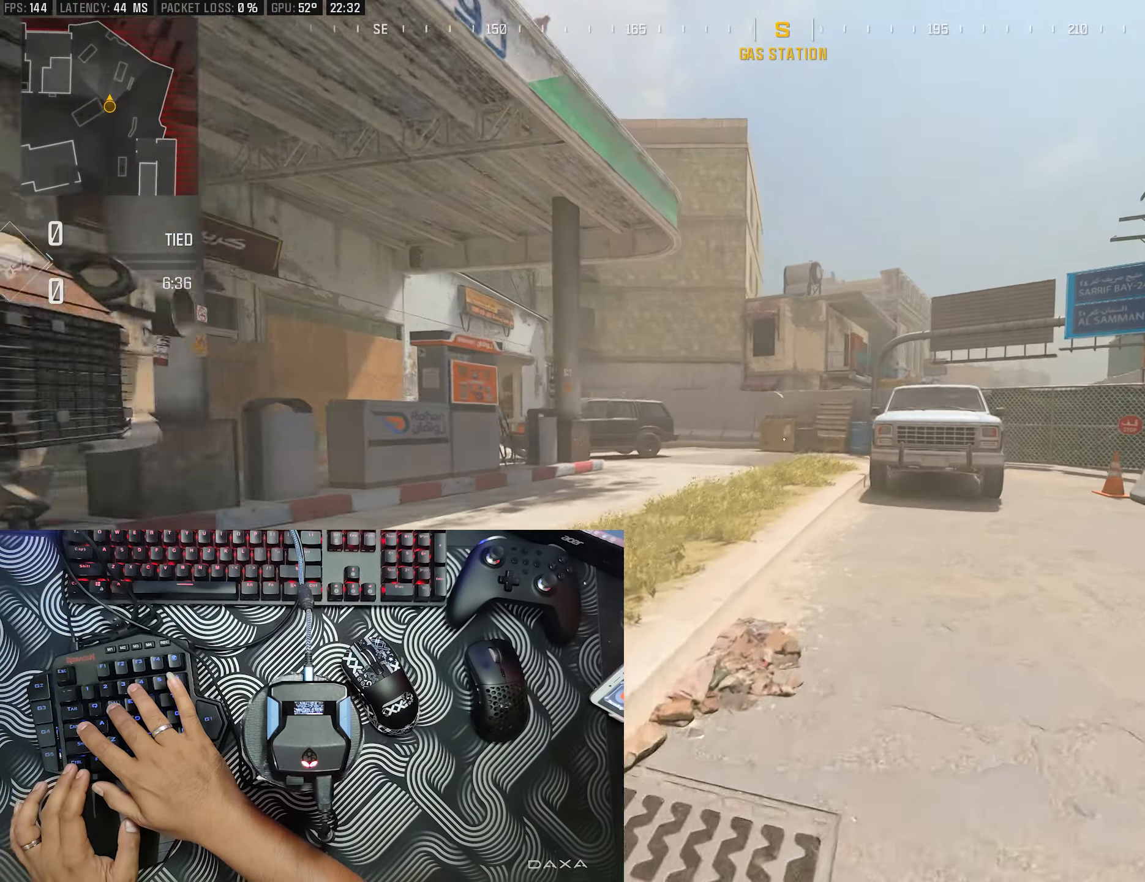
{"buttons": [], "left_stick": "up", "right_stick": "center", "events": []}